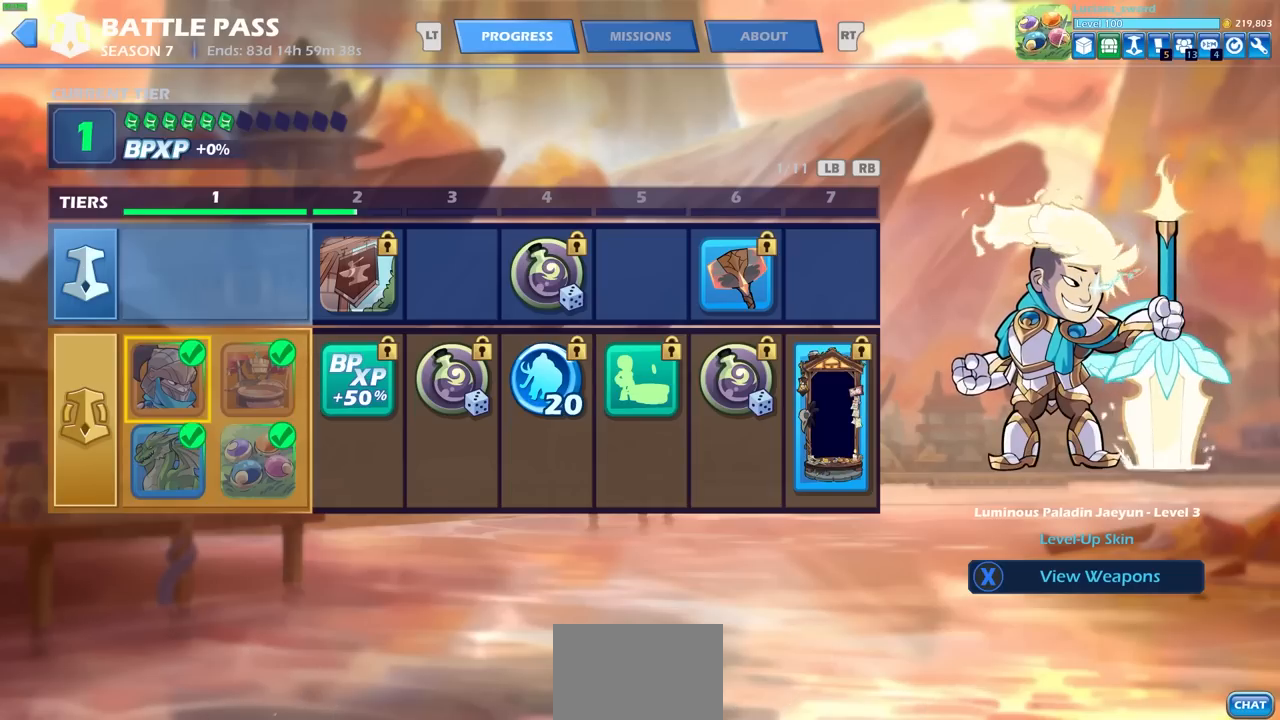
Gameplay with a controller (PlayStation layout); each line is a JSON object with the inputs held at the frame after it. "events" lists button and stick changes between this image and that frame as [ms after this image, input, new state], when the widget could be followed in between.
{"buttons": [], "left_stick": "center", "right_stick": "center", "events": [[283, "R2", "down"], [383, "R2", "up"]]}
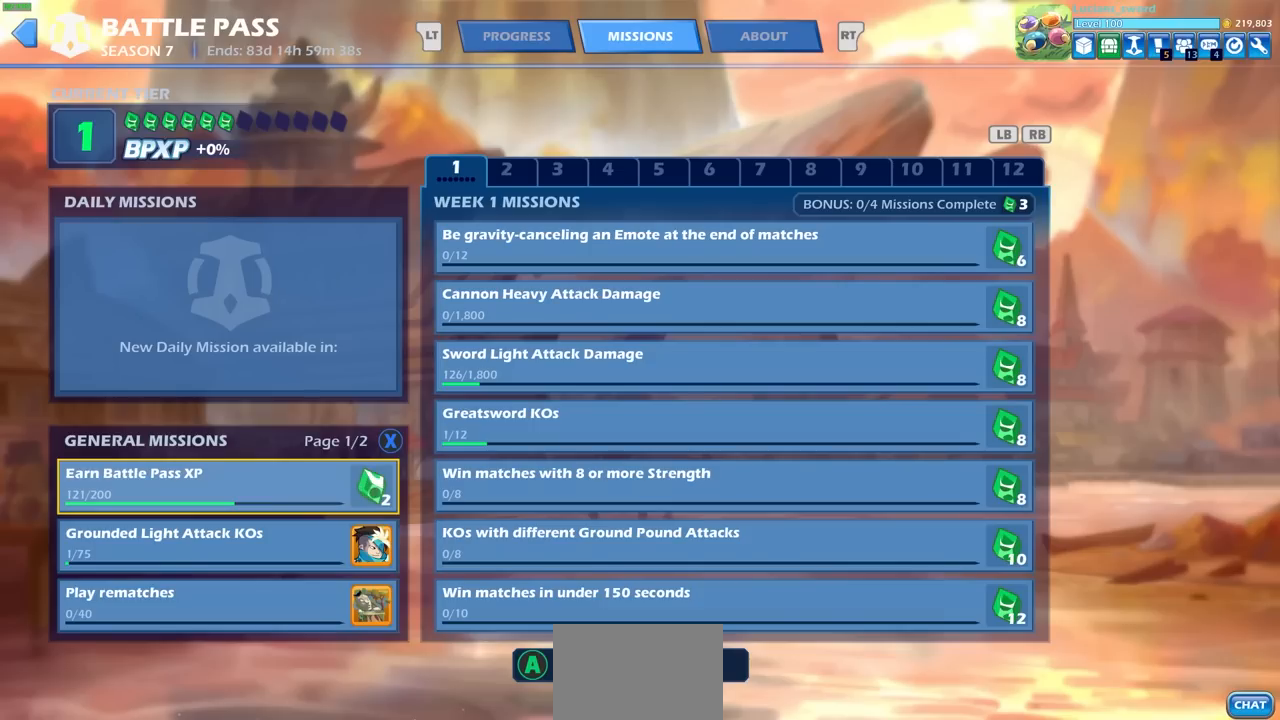
{"buttons": [], "left_stick": "center", "right_stick": "center", "events": [[367, "DPAD_DOWN", "down"], [483, "DPAD_DOWN", "up"]]}
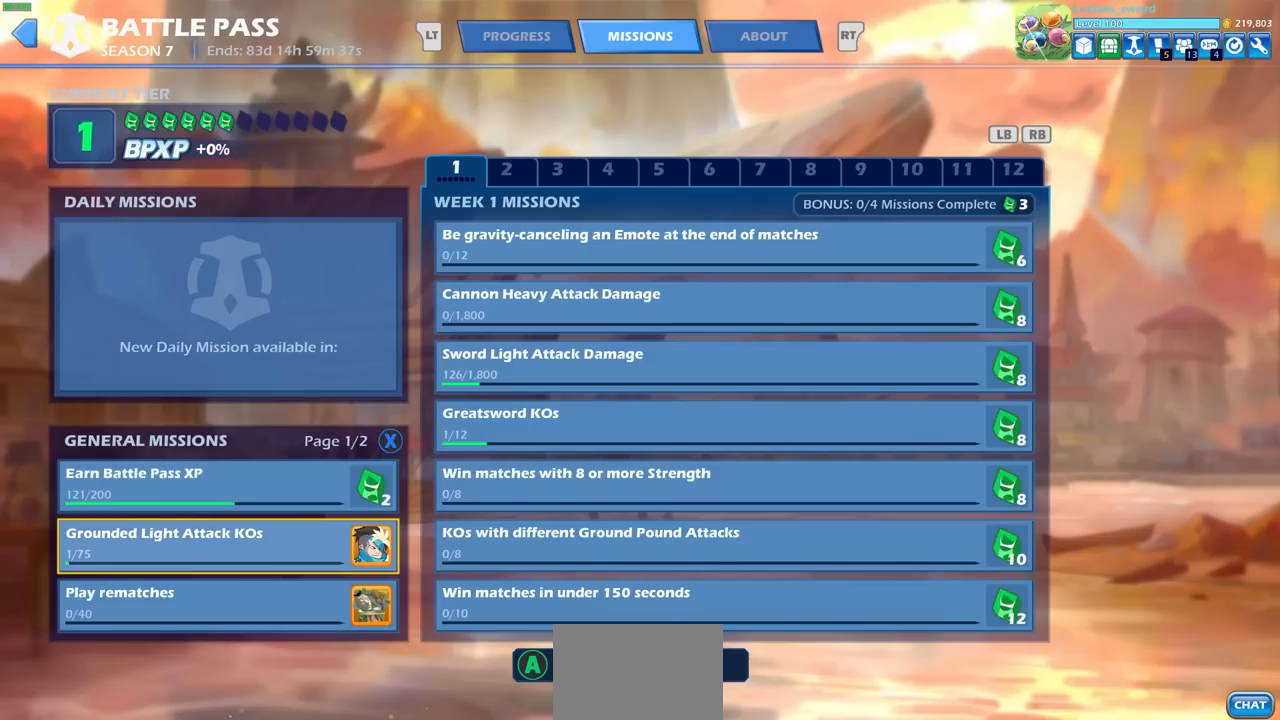
{"buttons": [], "left_stick": "center", "right_stick": "center", "events": []}
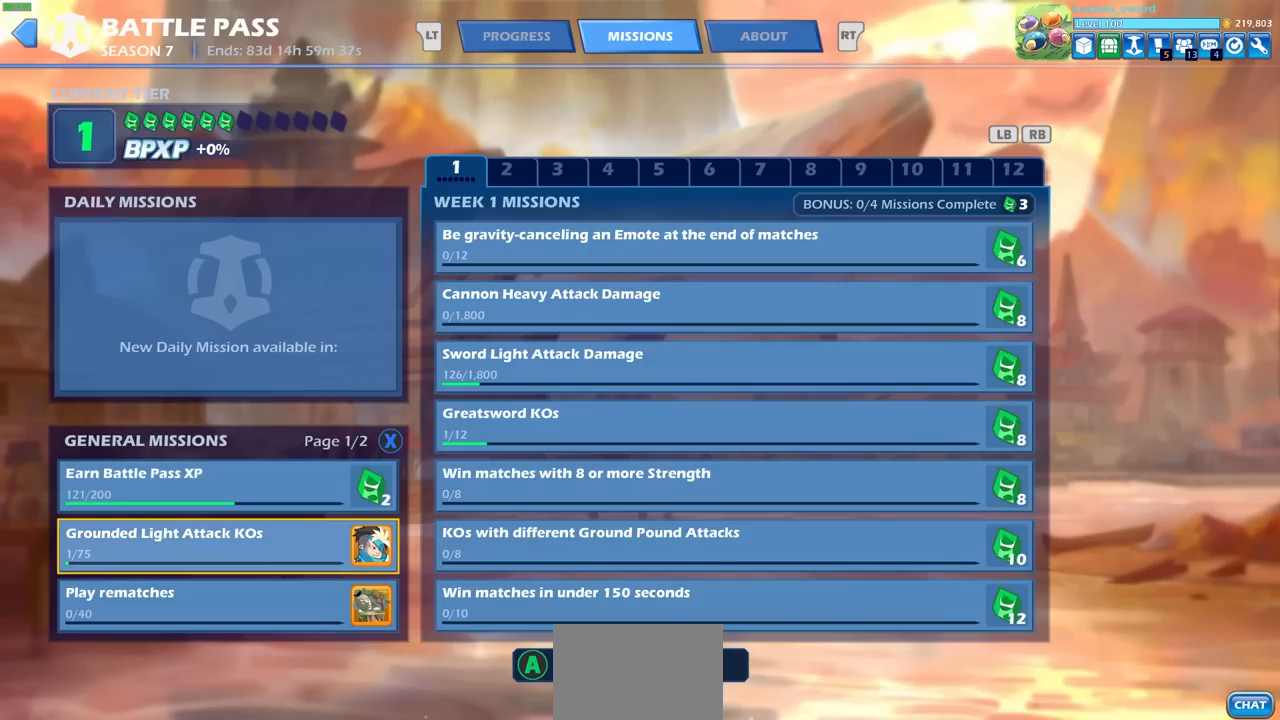
{"buttons": [], "left_stick": "center", "right_stick": "center", "events": []}
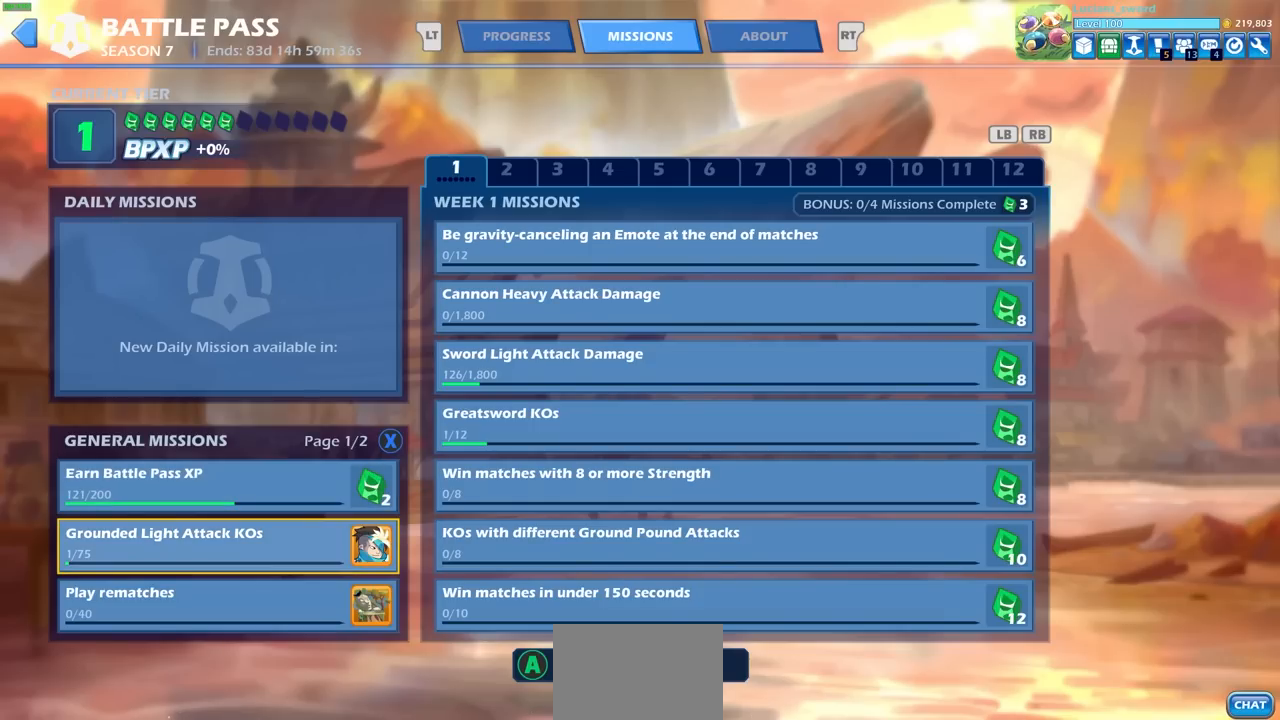
{"buttons": [], "left_stick": "center", "right_stick": "center", "events": []}
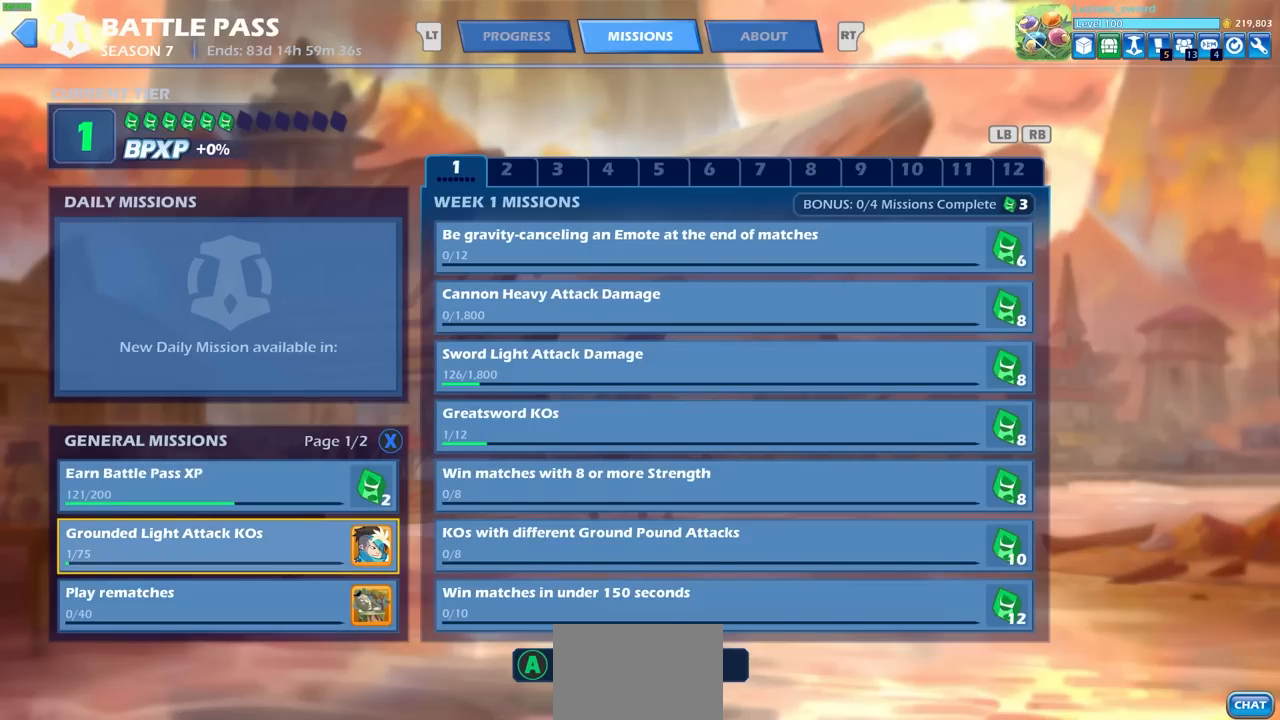
{"buttons": [], "left_stick": "center", "right_stick": "center", "events": []}
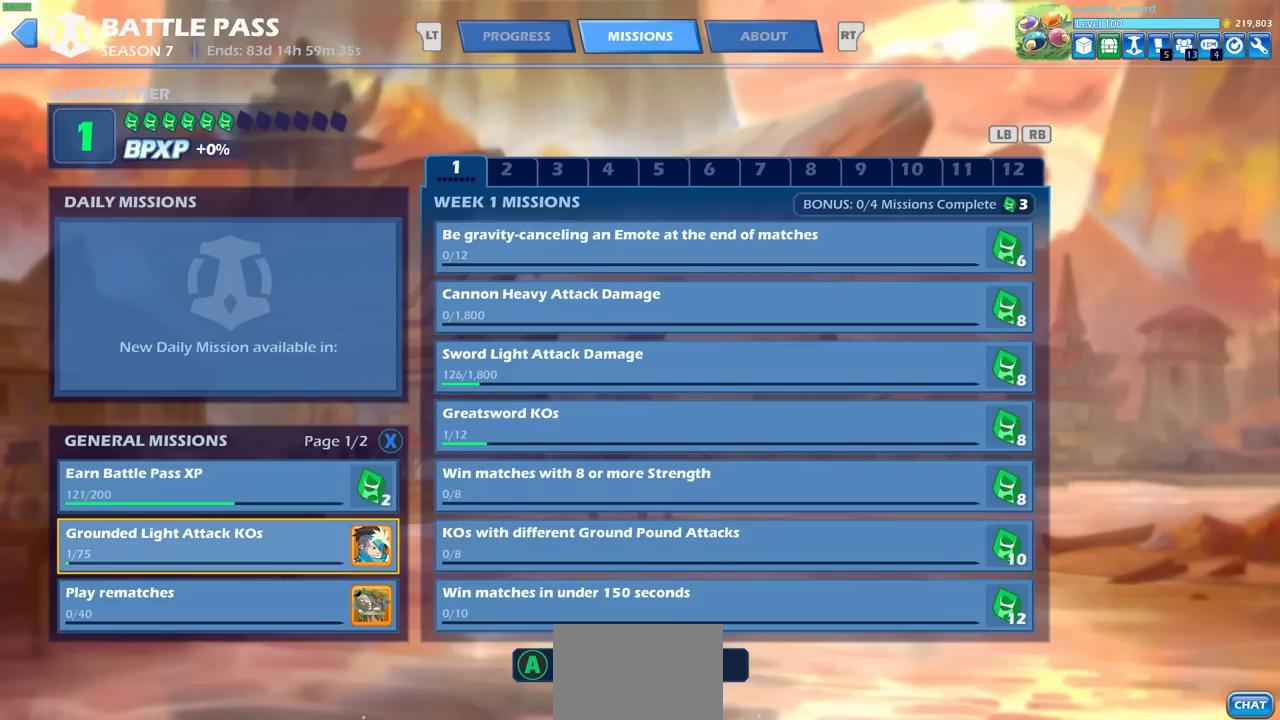
{"buttons": [], "left_stick": "center", "right_stick": "center", "events": []}
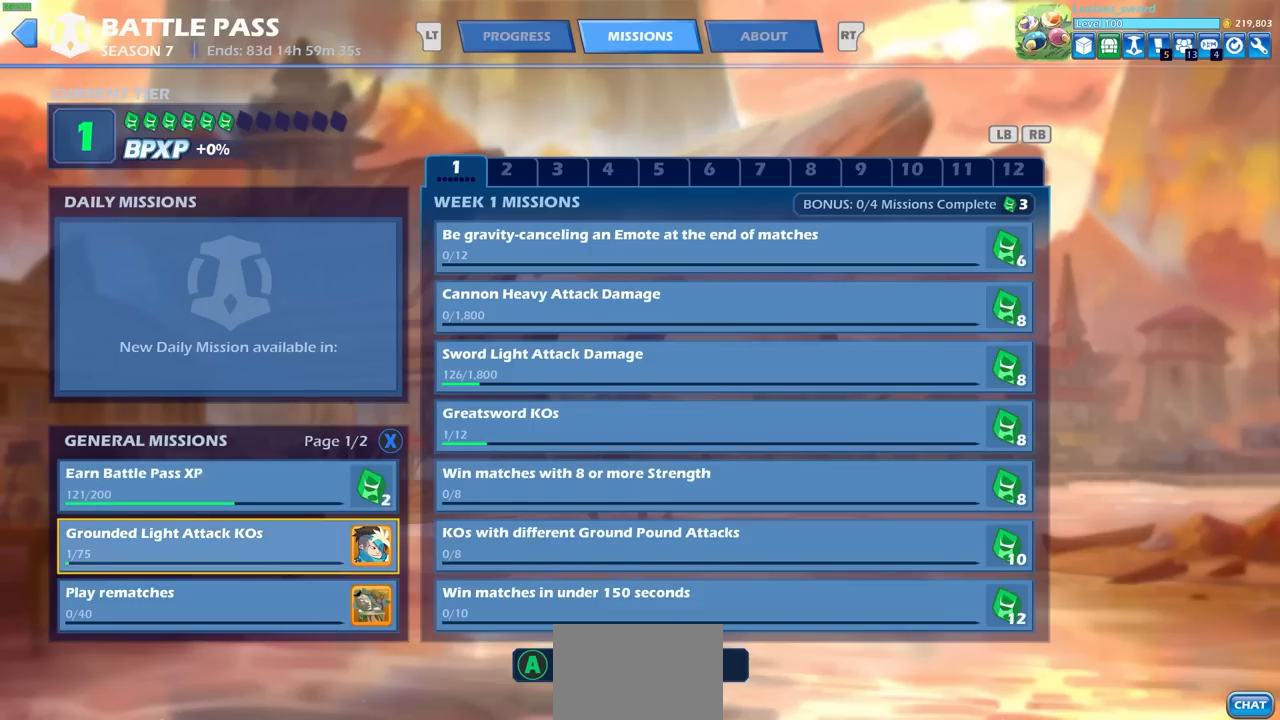
{"buttons": [], "left_stick": "center", "right_stick": "center", "events": [[283, "DPAD_DOWN", "down"], [400, "DPAD_DOWN", "up"]]}
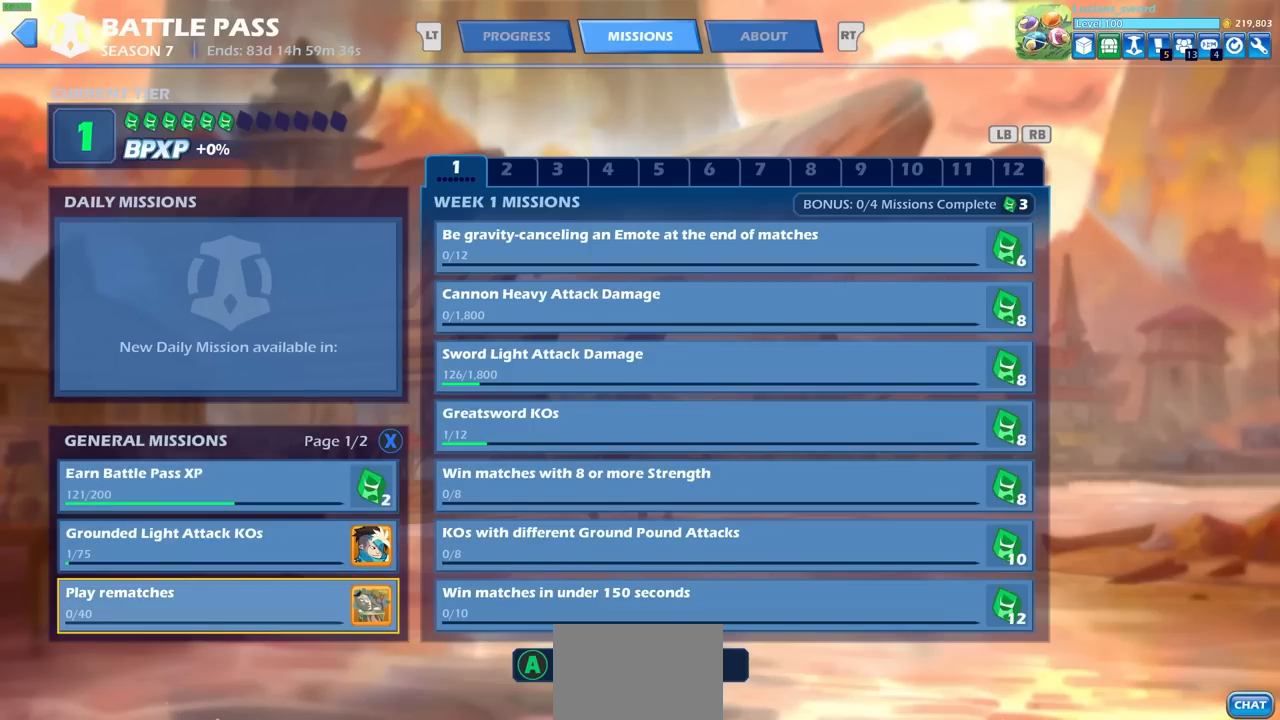
{"buttons": [], "left_stick": "center", "right_stick": "center", "events": [[183, "DPAD_UP", "down"], [300, "DPAD_UP", "up"]]}